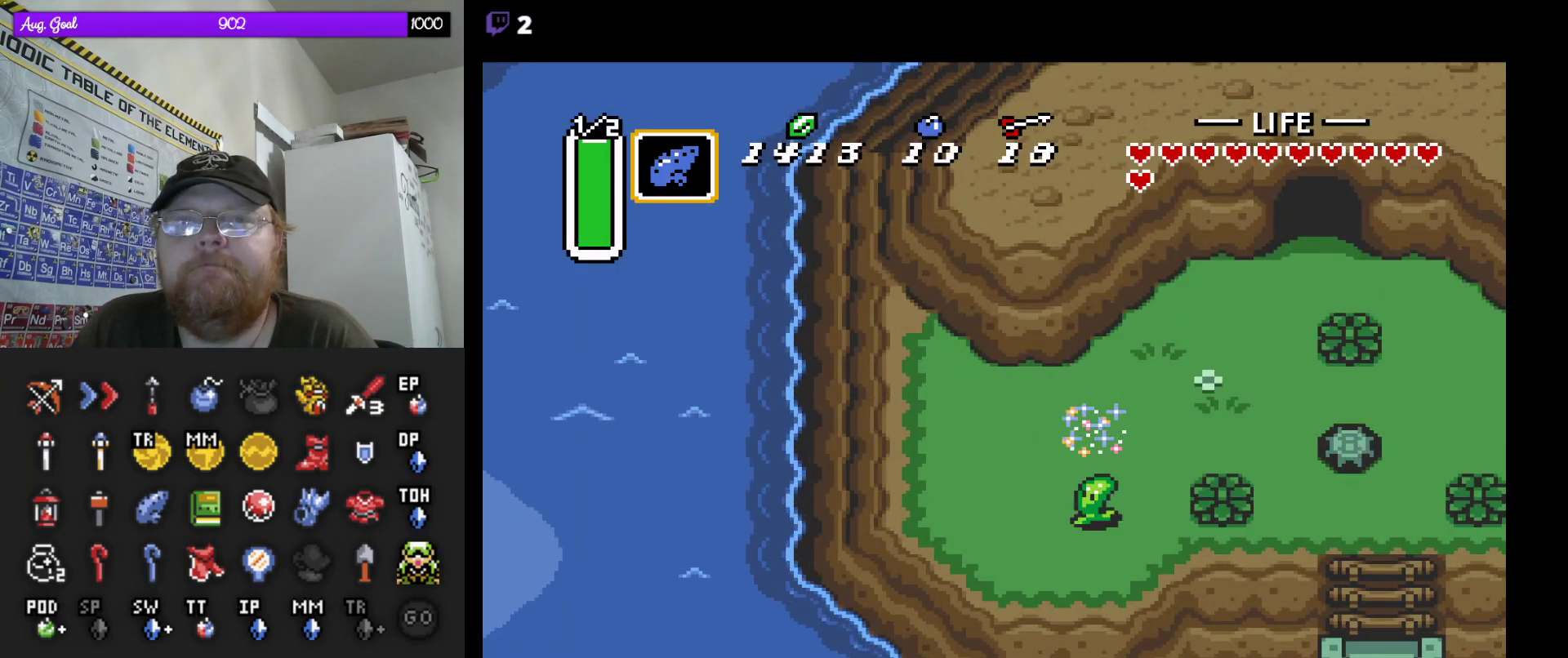
Gameplay with a controller (Nintendo layout); each line is a JSON object with the inputs held at the frame after it. "events" lists button and stick changes between this image and that frame as [ms after this image, input, new state], when the widget could be followed in between. Not read: A L3 R3.
{"buttons": [], "events": []}
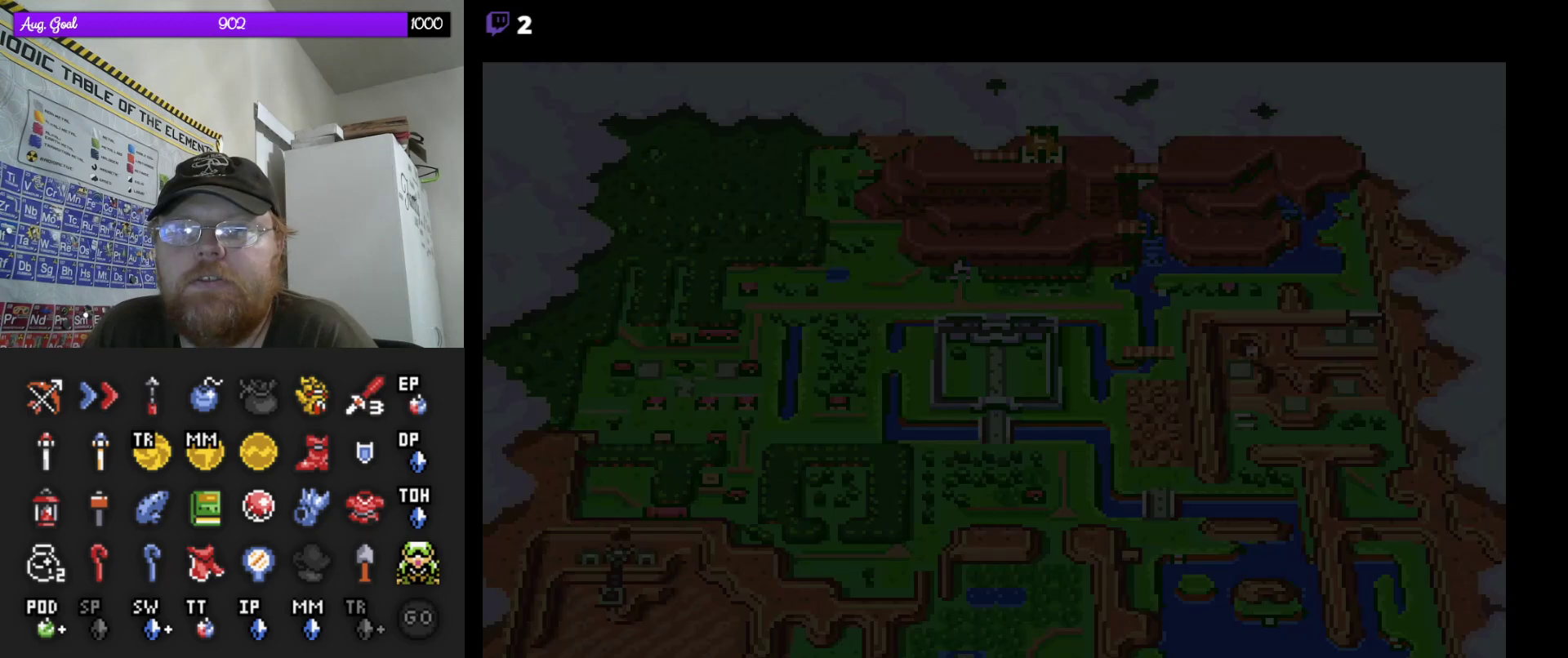
{"buttons": ["DPAD_RIGHT"], "events": [[333, "DPAD_RIGHT", "down"], [400, "DPAD_RIGHT", "up"], [500, "DPAD_RIGHT", "down"]]}
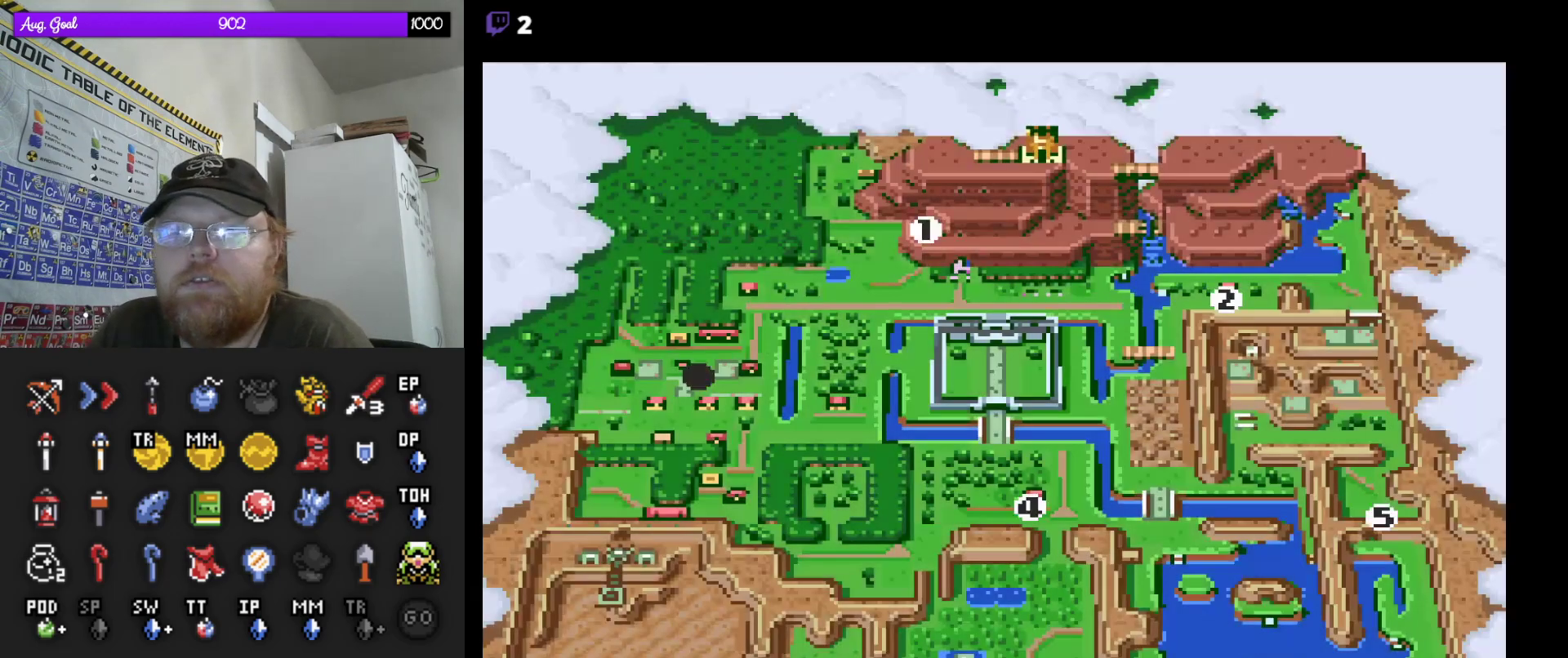
{"buttons": [], "events": [[83, "DPAD_RIGHT", "up"], [167, "DPAD_RIGHT", "down"], [250, "DPAD_RIGHT", "up"]]}
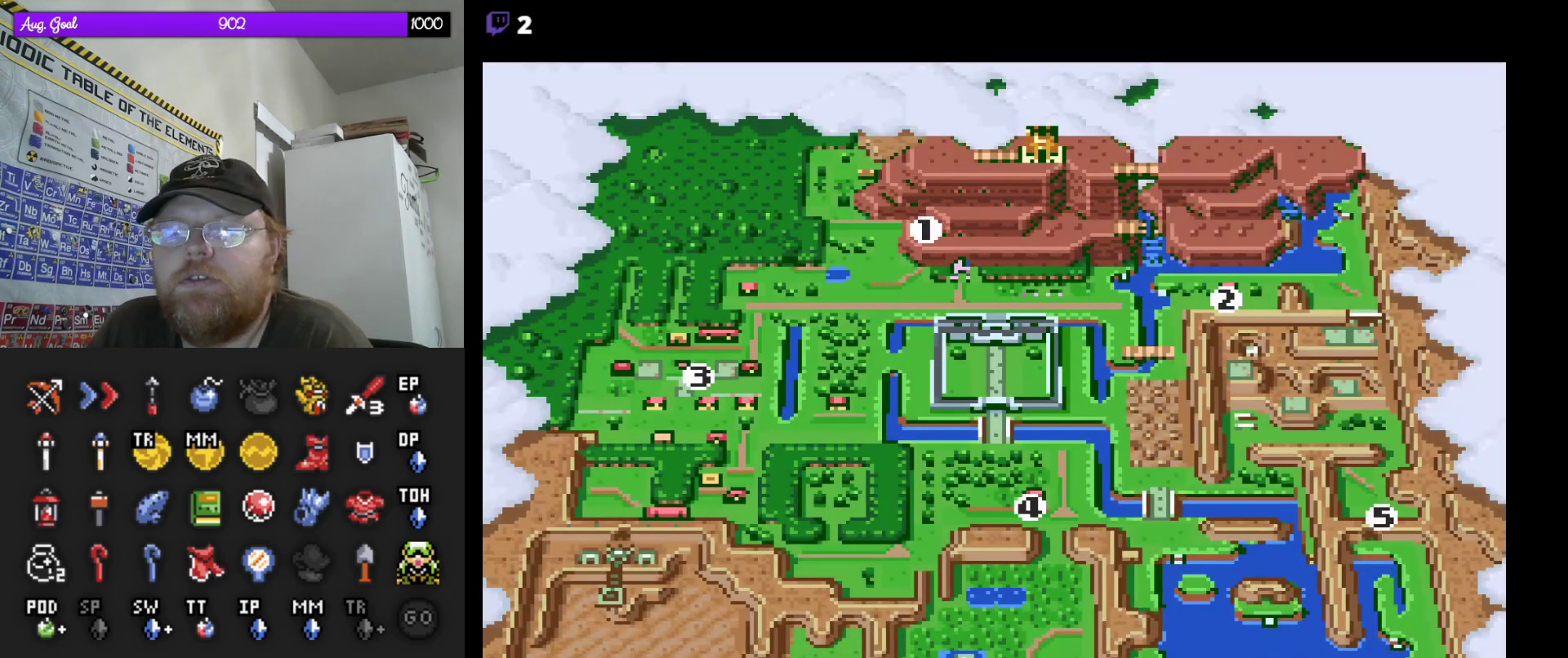
{"buttons": [], "events": []}
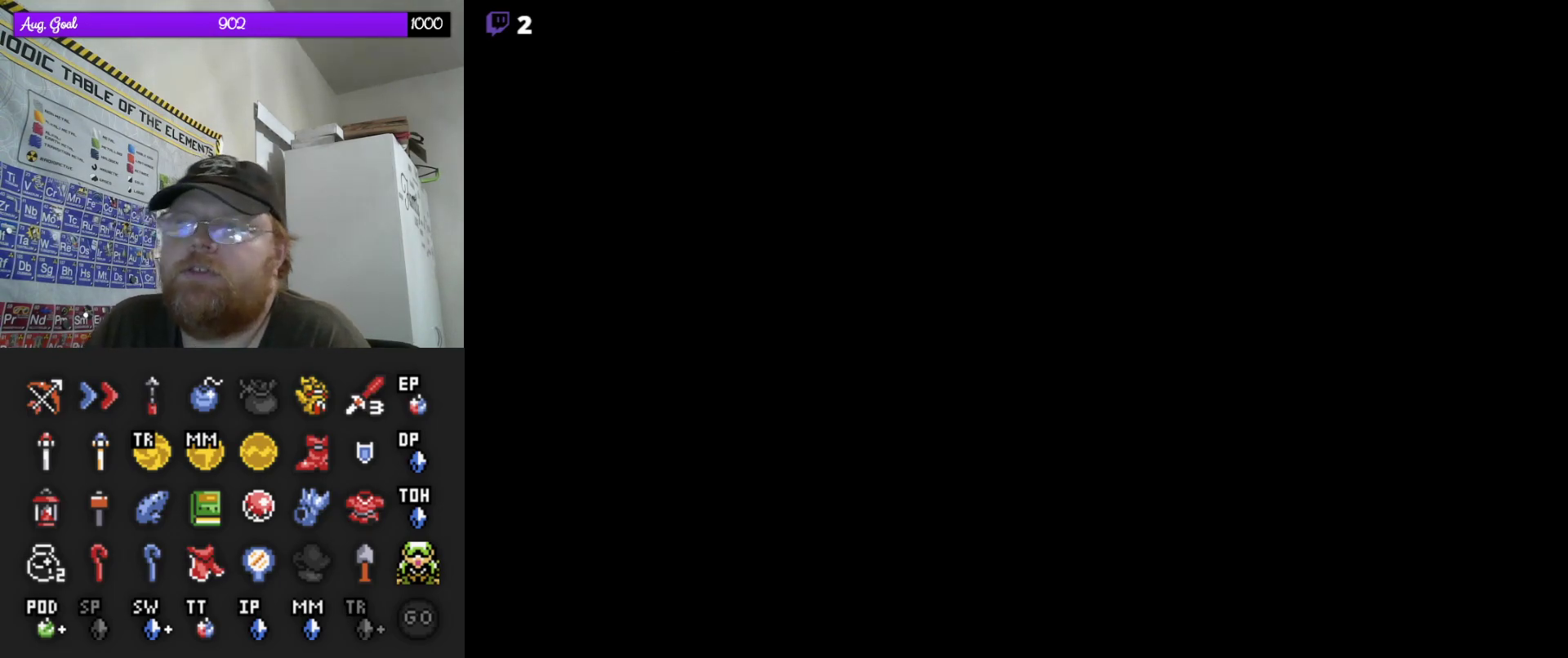
{"buttons": [], "events": []}
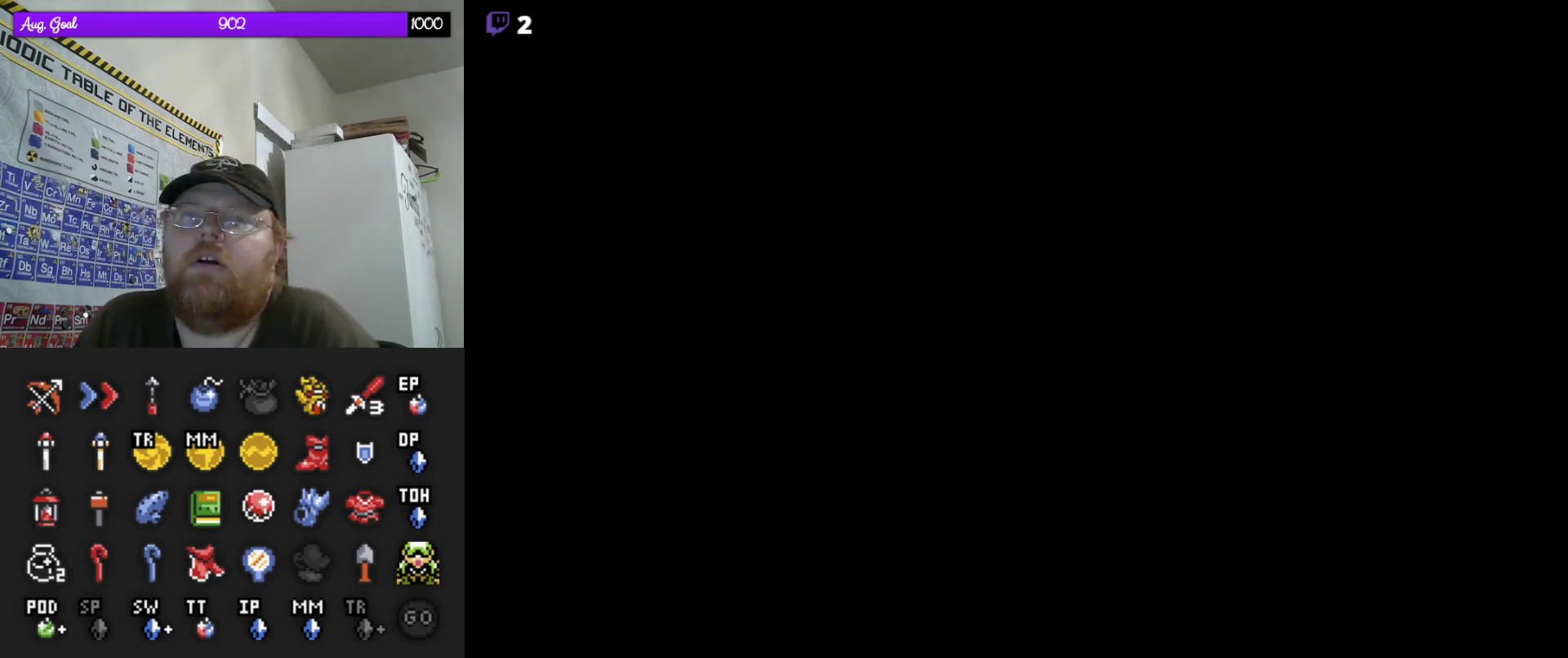
{"buttons": [], "events": []}
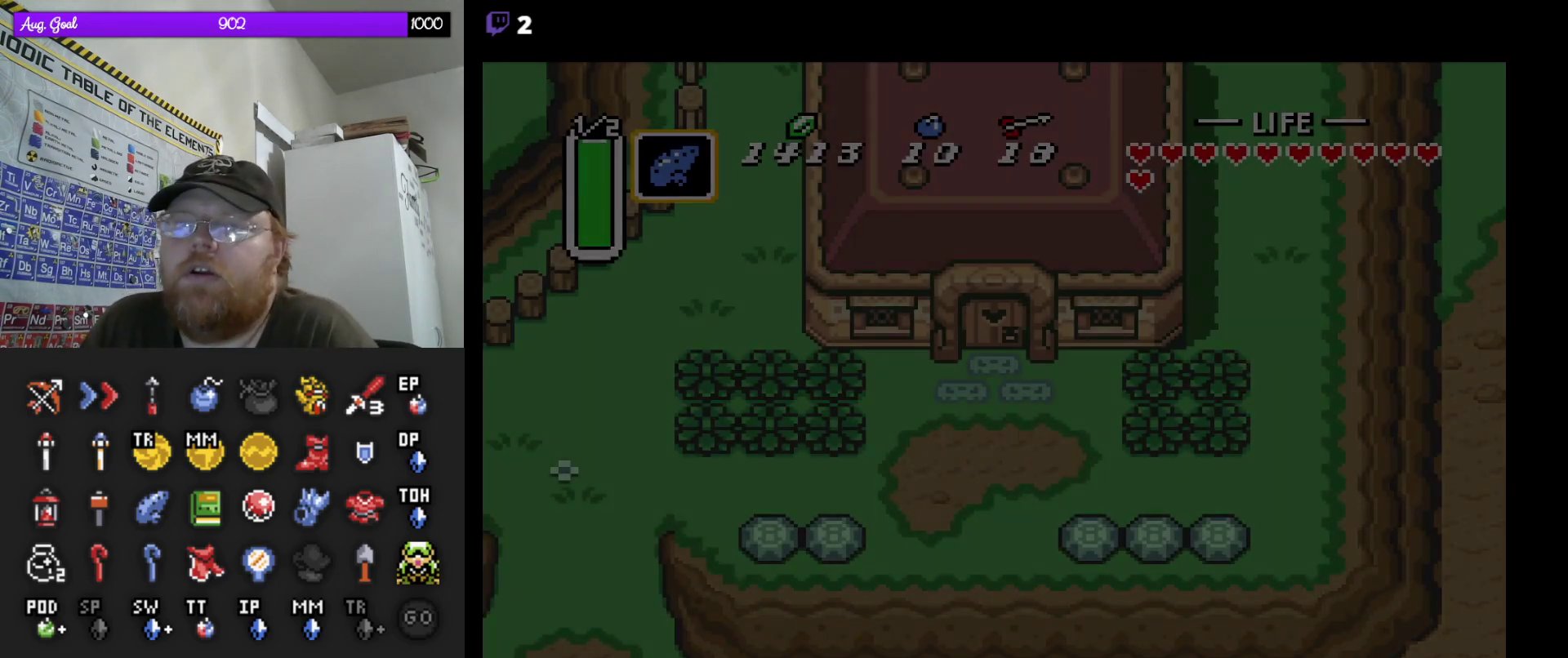
{"buttons": [], "events": []}
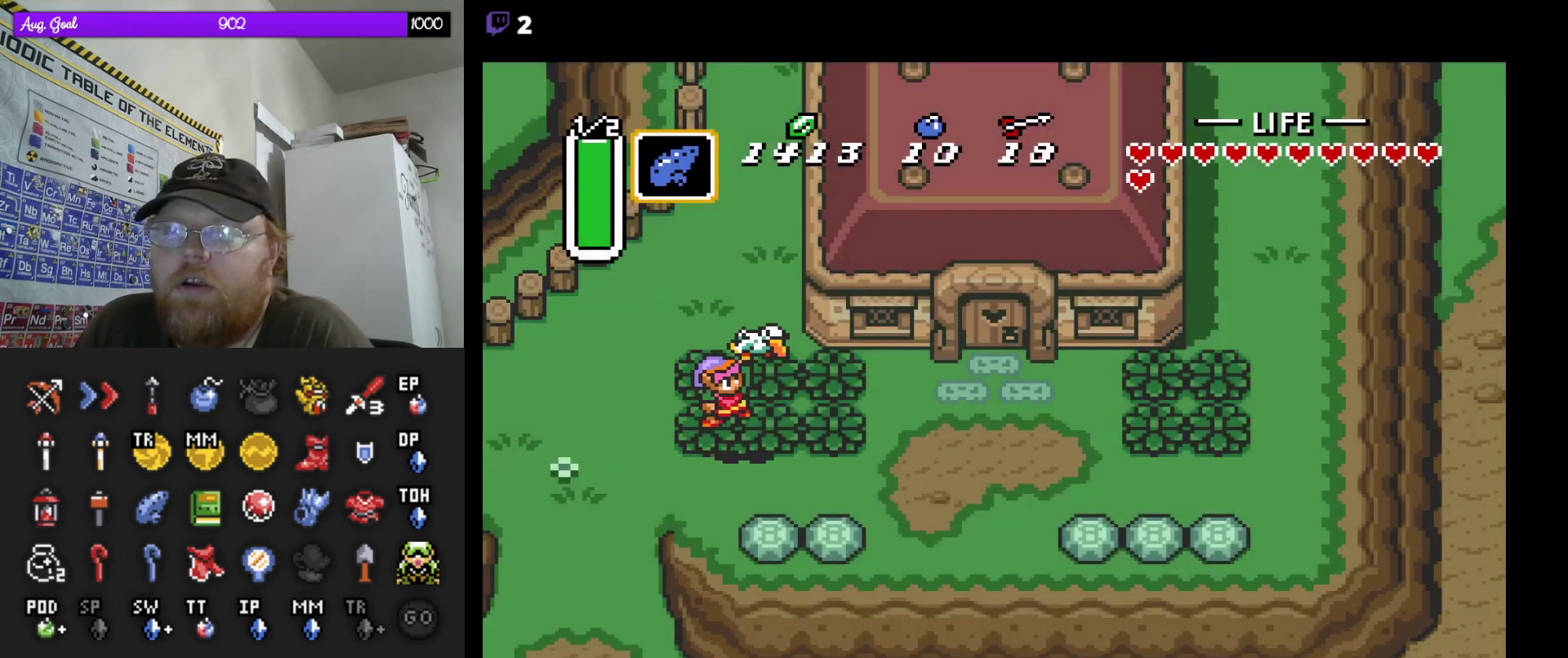
{"buttons": [], "events": [[317, "DPAD_DOWN", "down"], [500, "DPAD_DOWN", "up"]]}
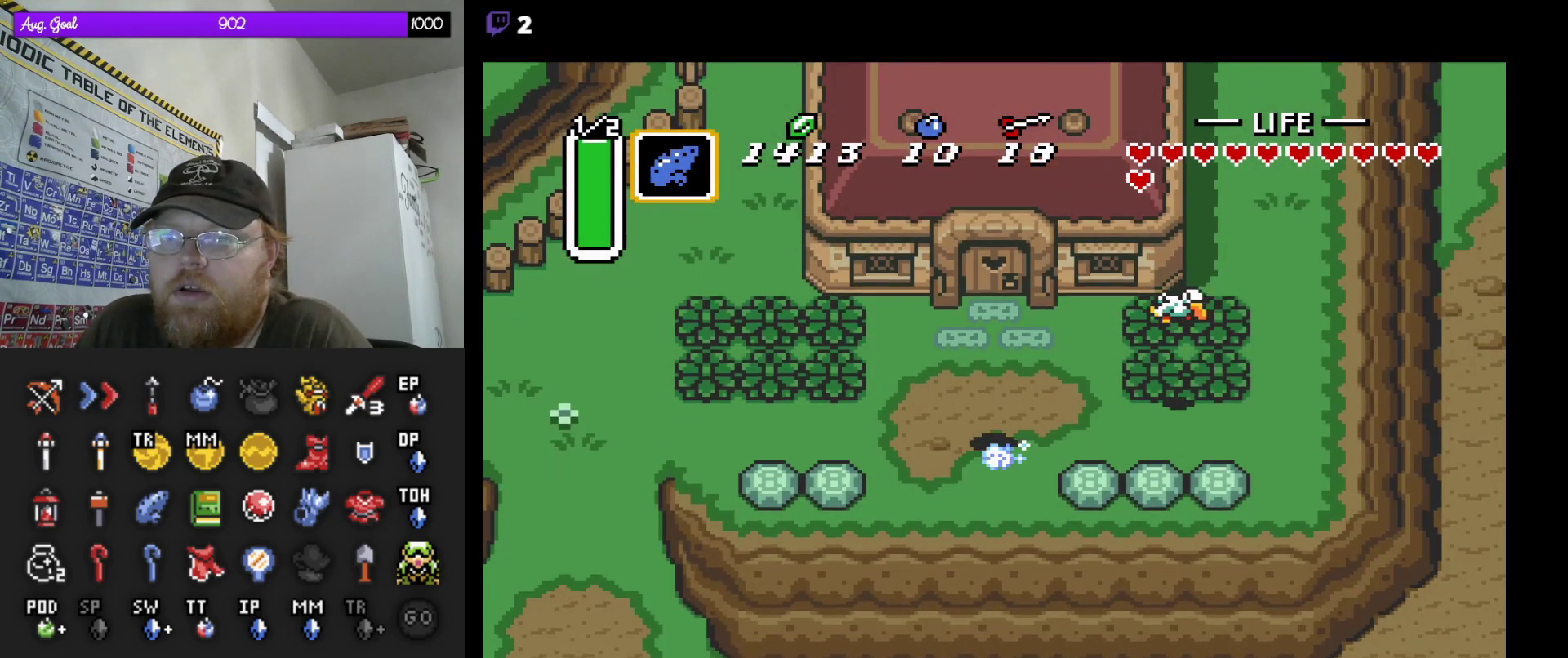
{"buttons": [], "events": []}
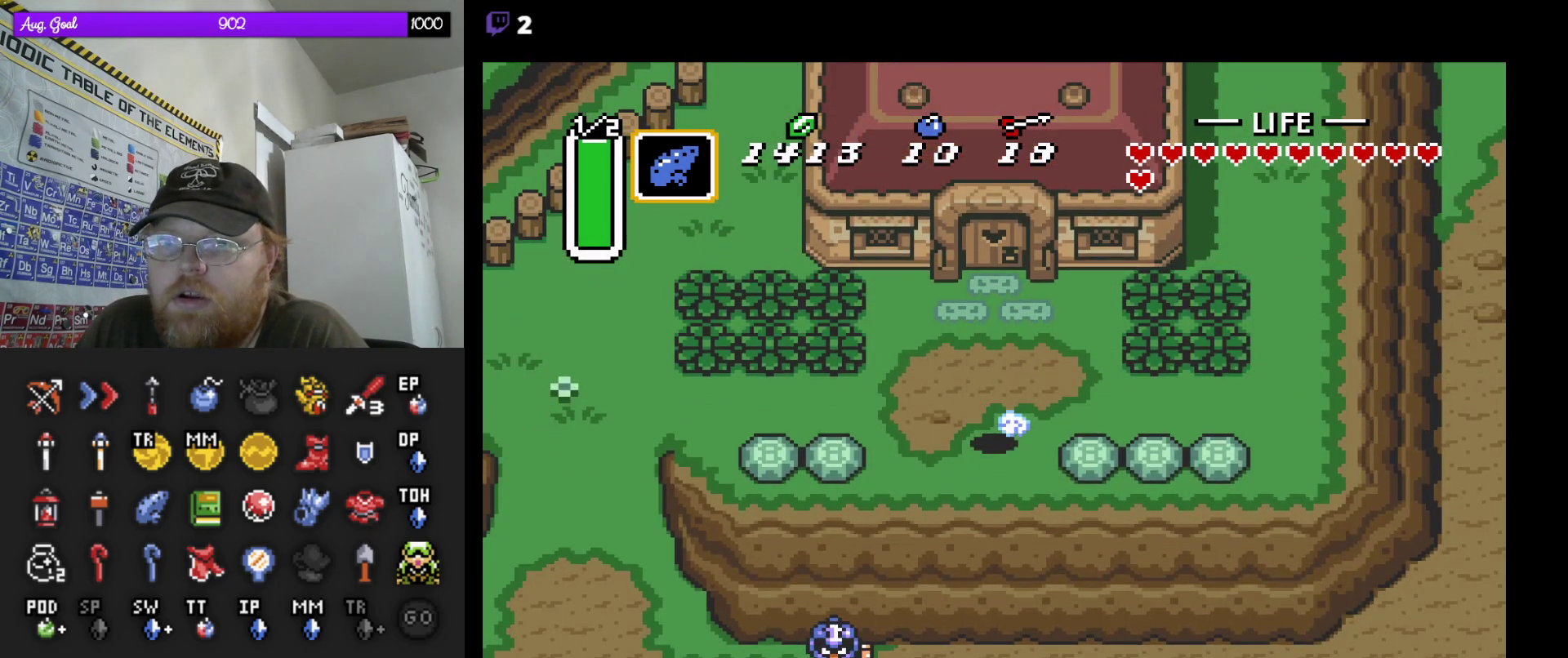
{"buttons": [], "events": []}
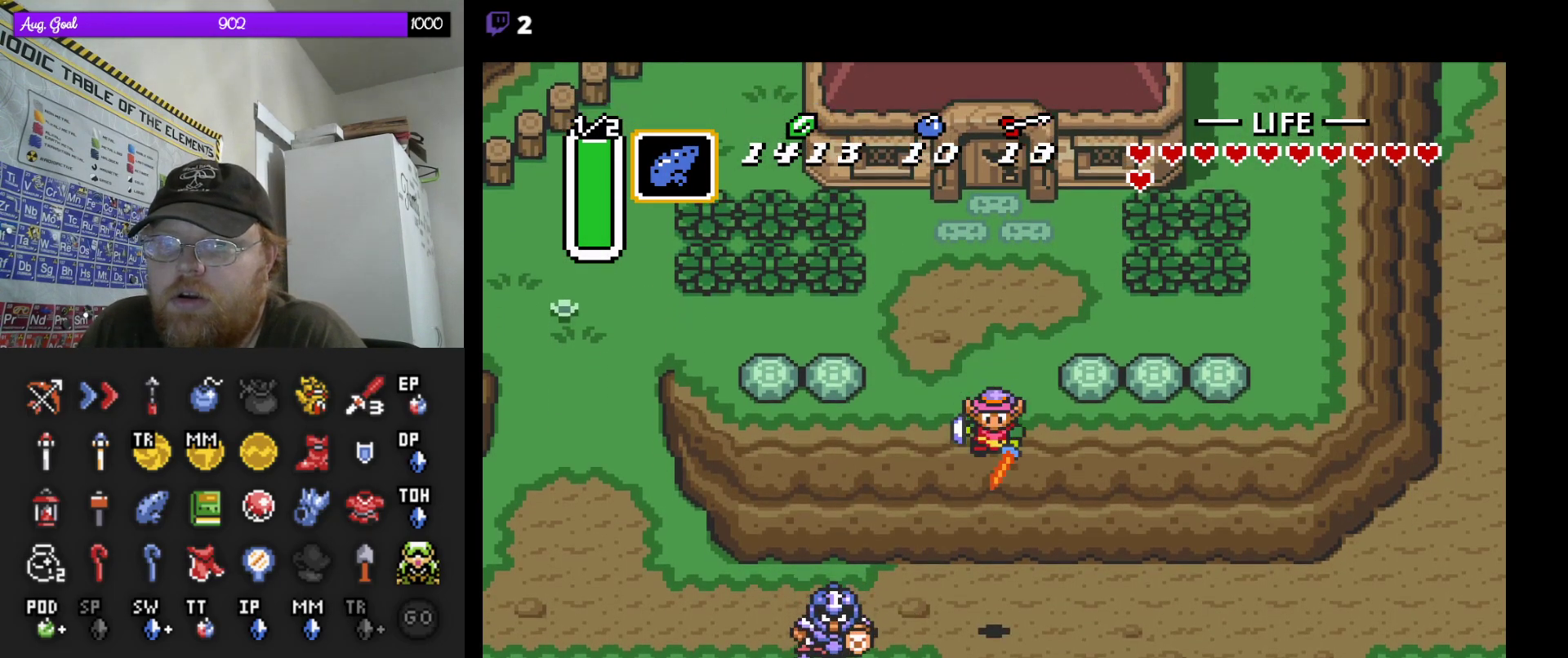
{"buttons": ["DPAD_DOWN", "DPAD_RIGHT"], "events": [[217, "DPAD_RIGHT", "down"], [483, "DPAD_DOWN", "down"]]}
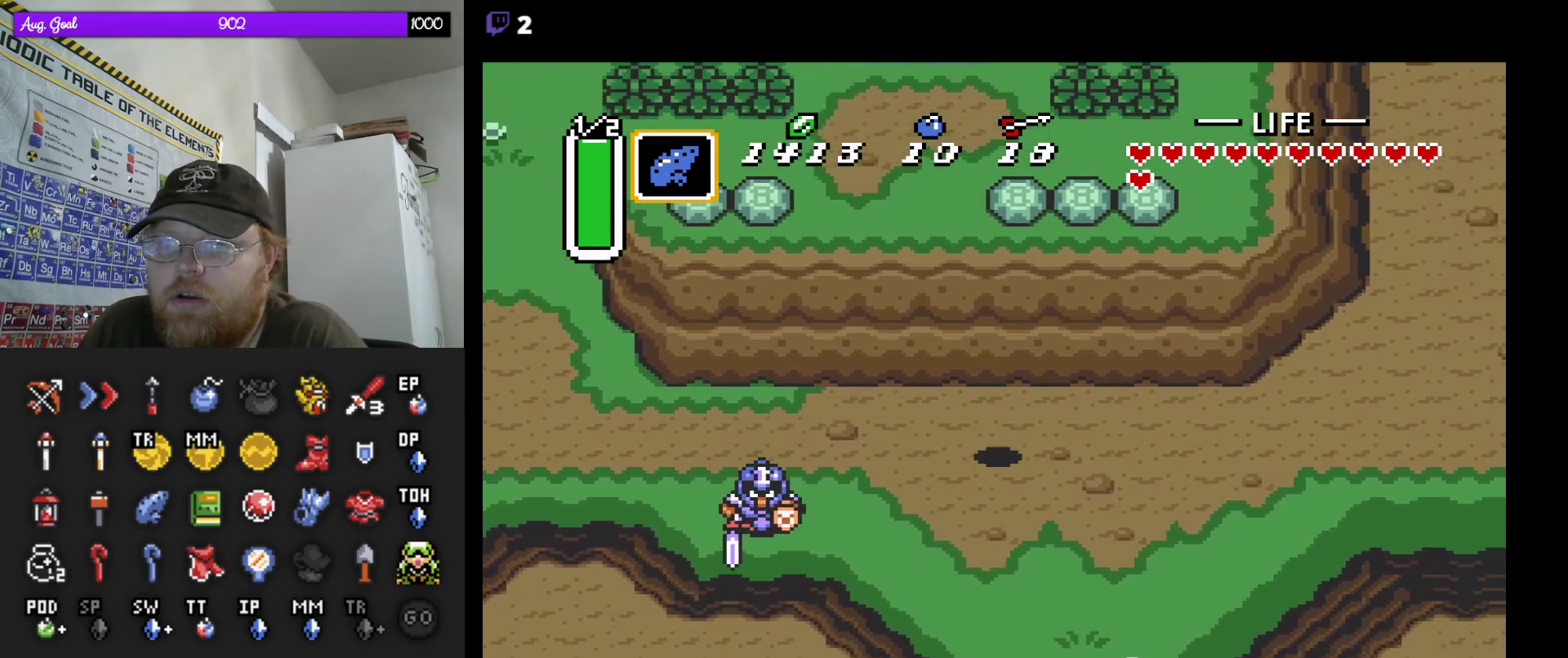
{"buttons": [], "events": [[17, "DPAD_RIGHT", "up"], [183, "DPAD_DOWN", "up"]]}
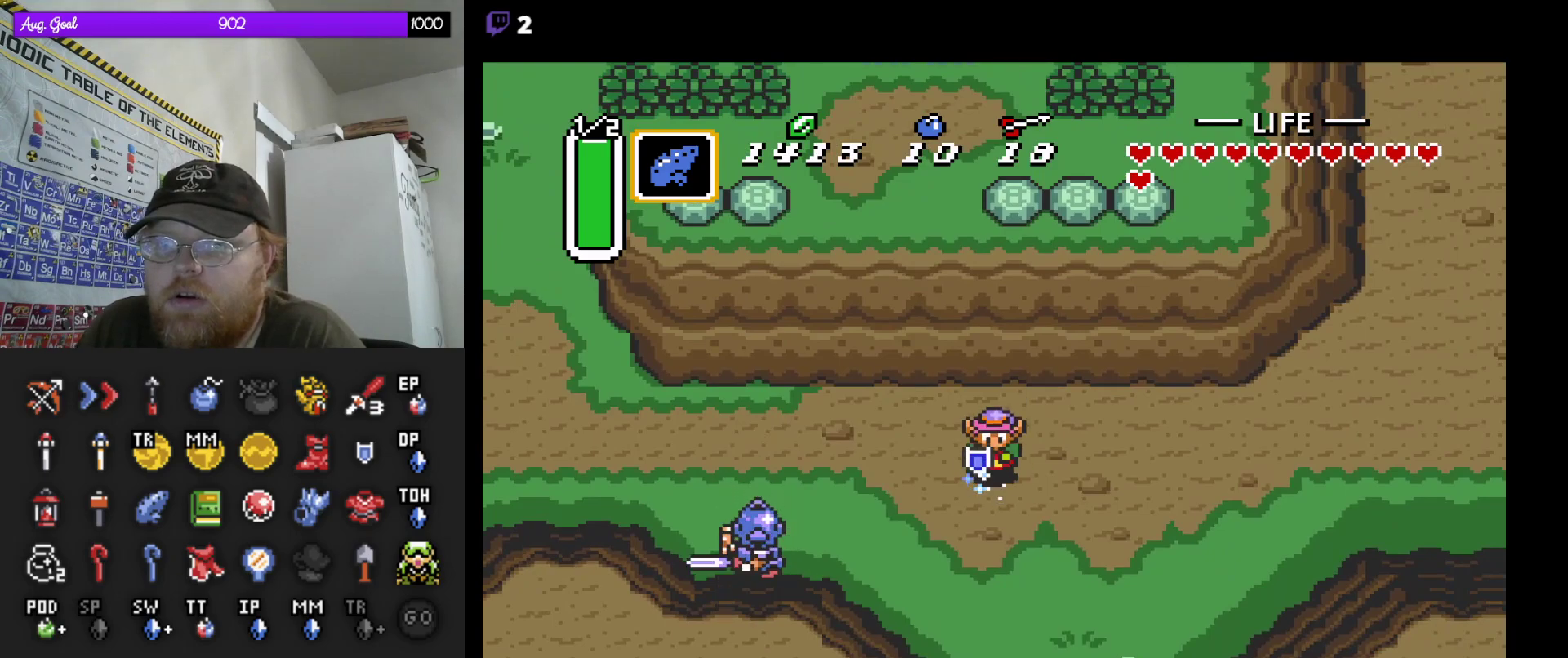
{"buttons": [], "events": []}
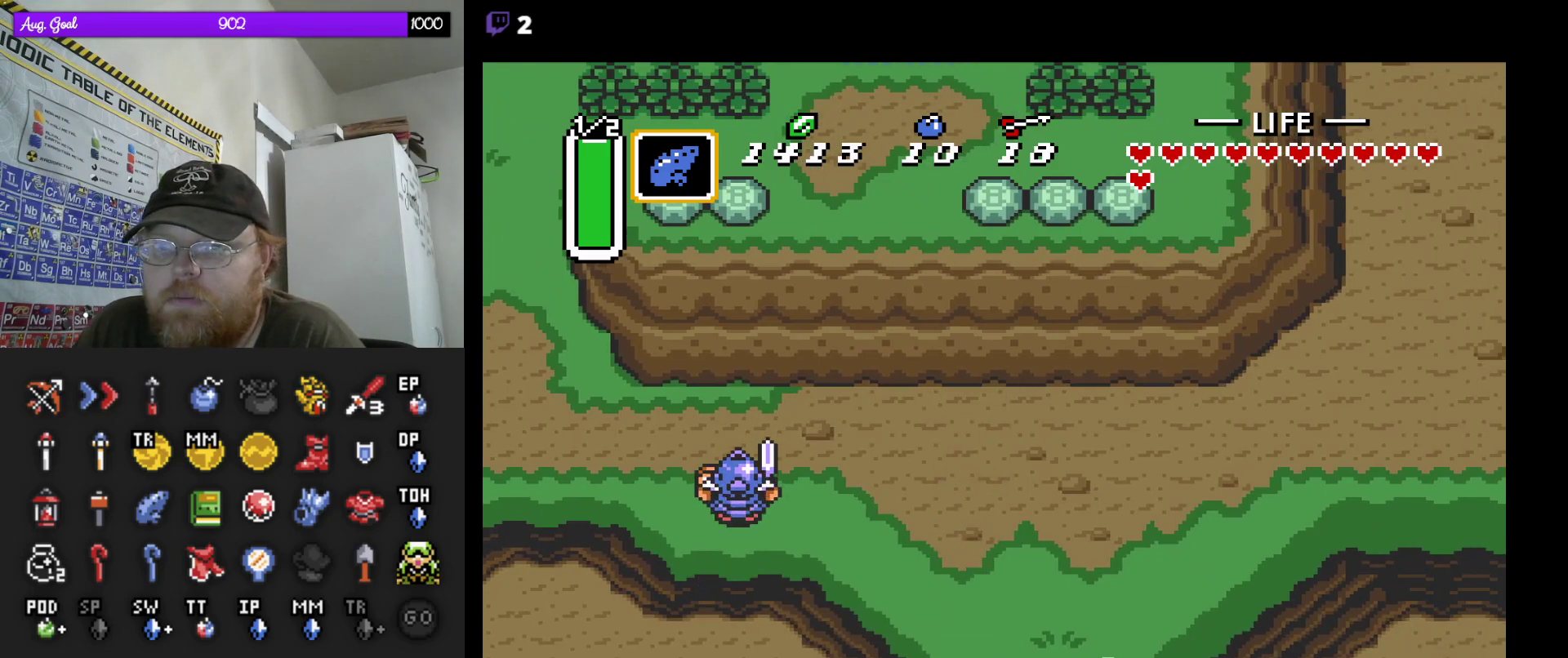
{"buttons": [], "events": []}
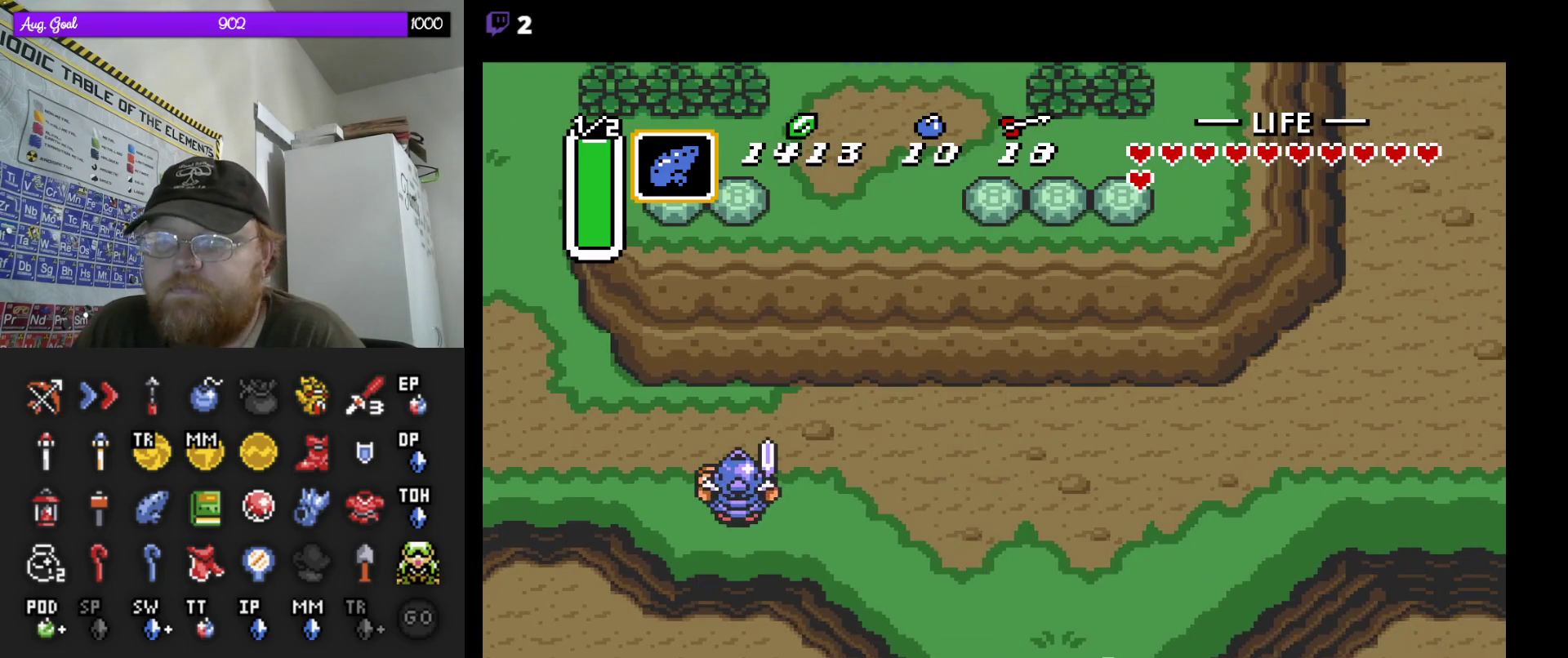
{"buttons": ["DPAD_DOWN"], "events": [[217, "DPAD_DOWN", "down"]]}
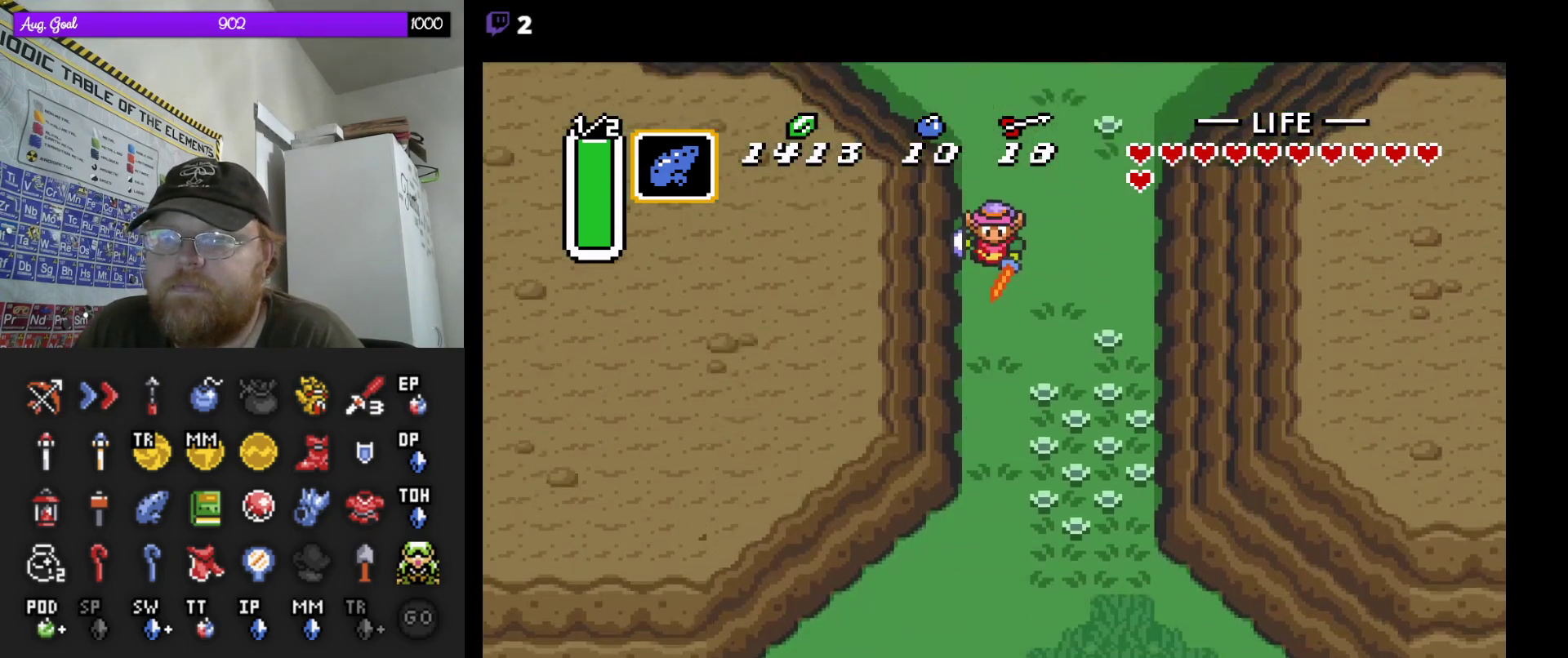
{"buttons": ["DPAD_DOWN"], "events": []}
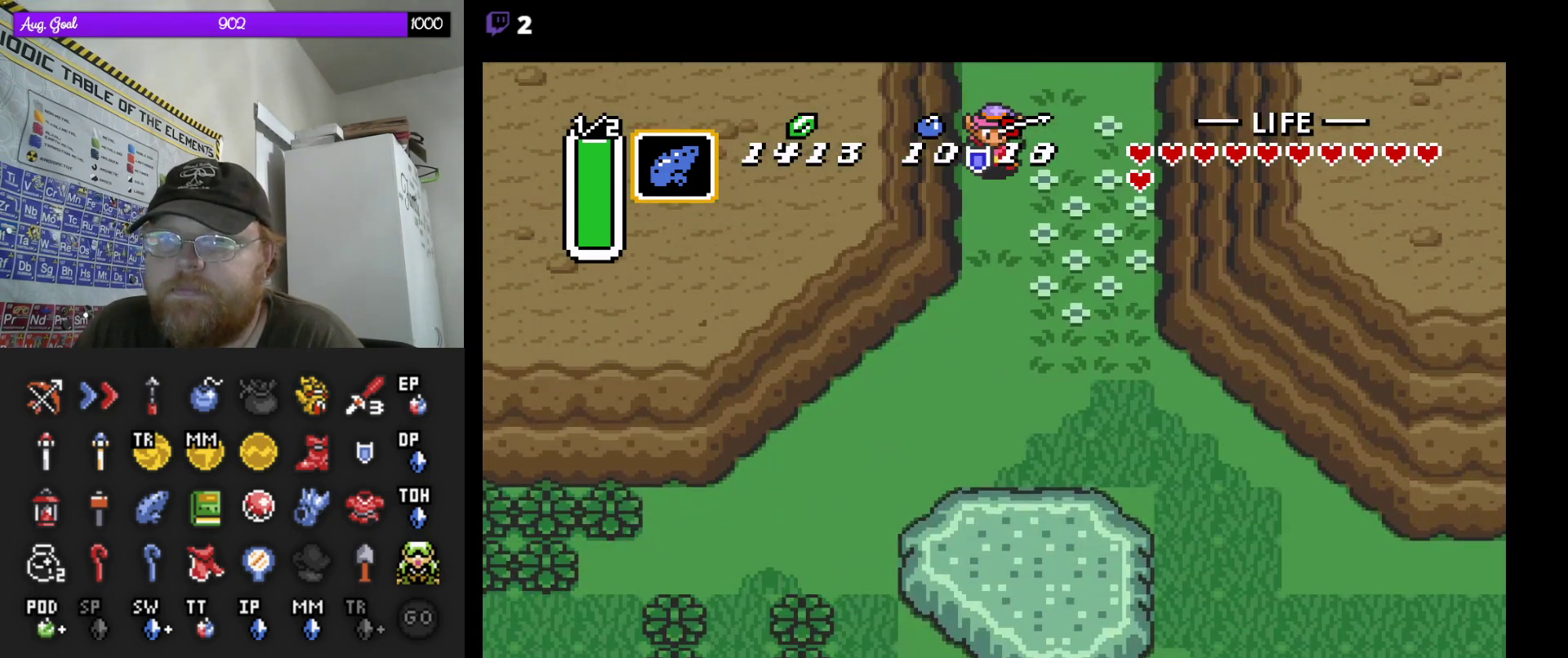
{"buttons": ["DPAD_DOWN"], "events": []}
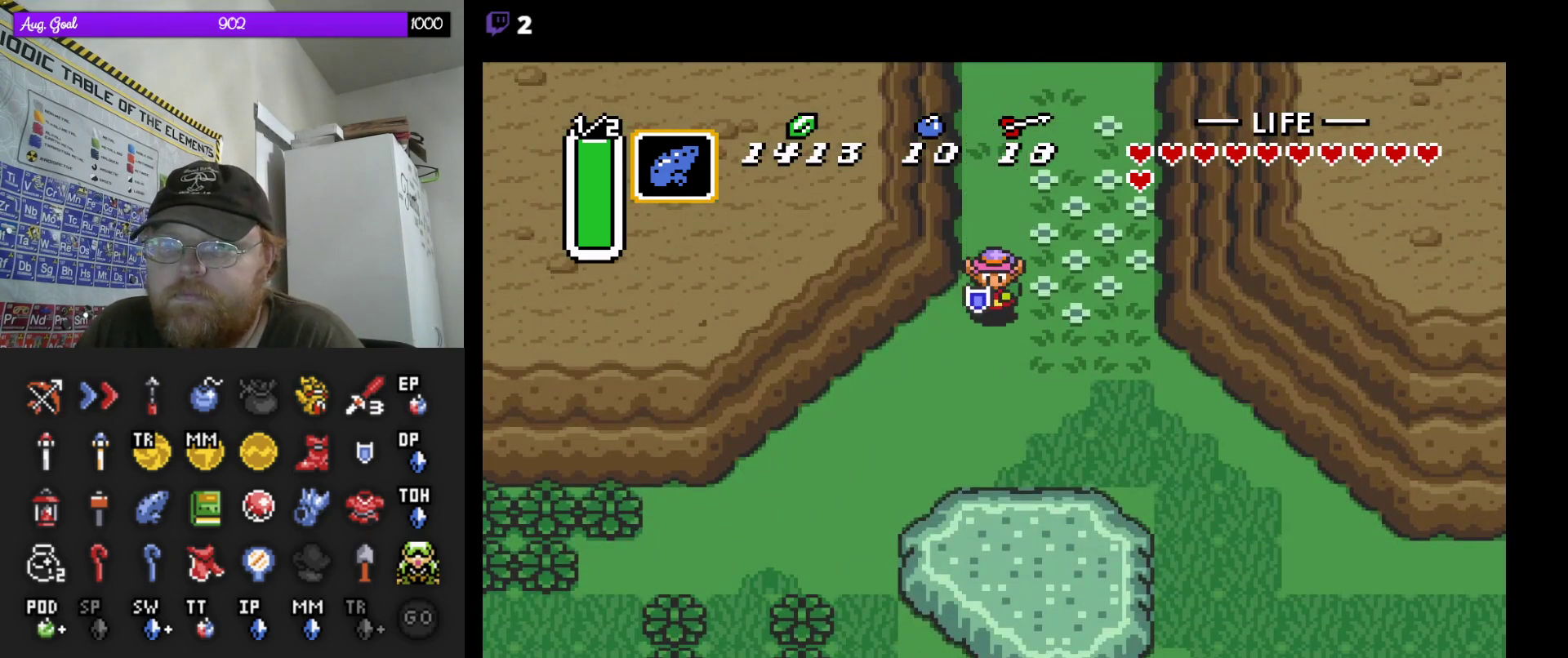
{"buttons": [], "events": [[17, "DPAD_DOWN", "up"], [17, "DPAD_LEFT", "down"], [183, "DPAD_LEFT", "up"]]}
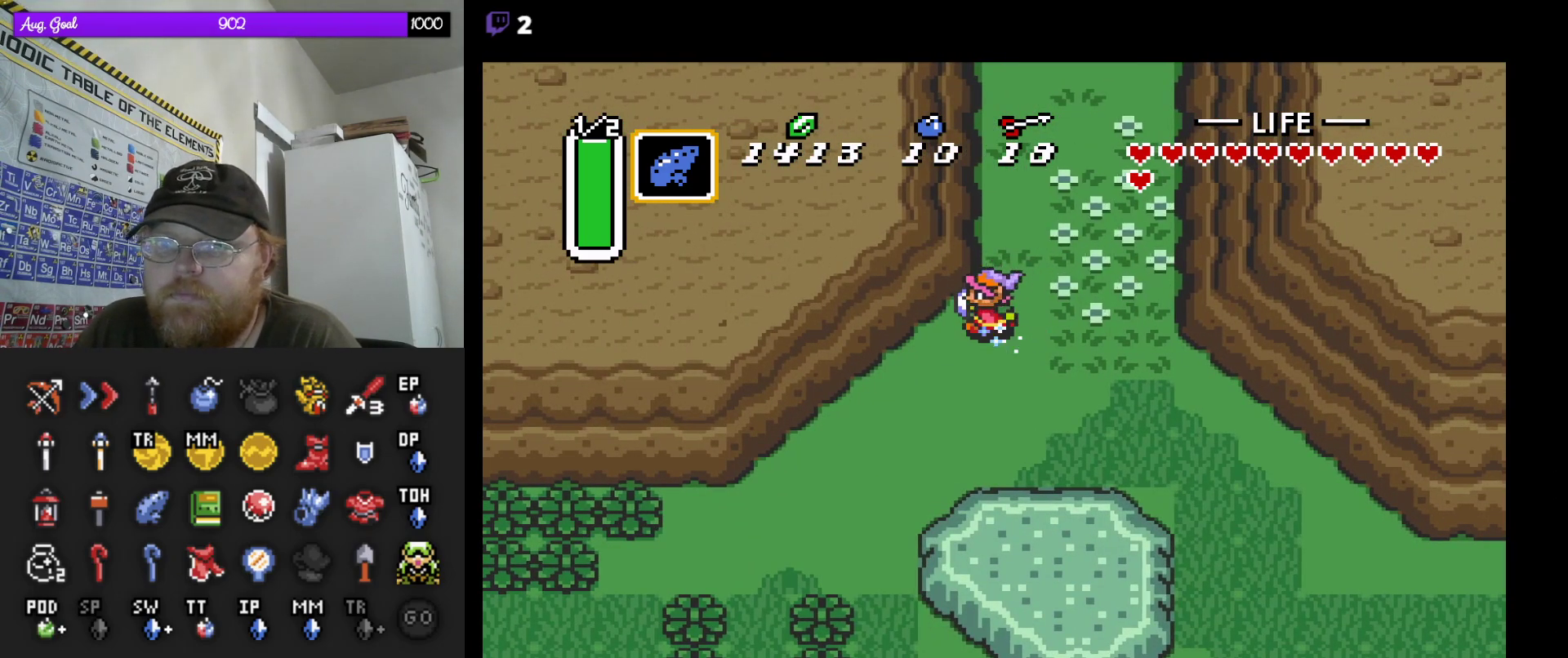
{"buttons": [], "events": []}
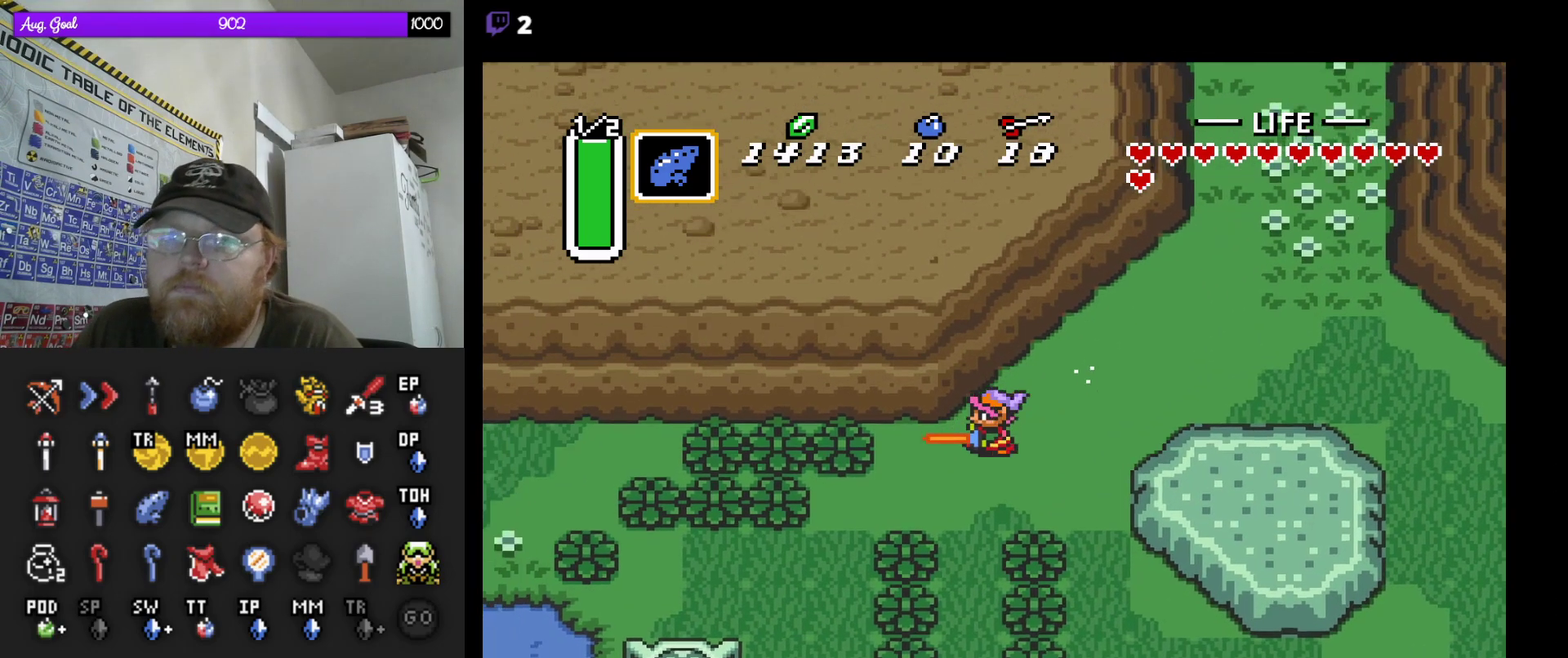
{"buttons": [], "events": []}
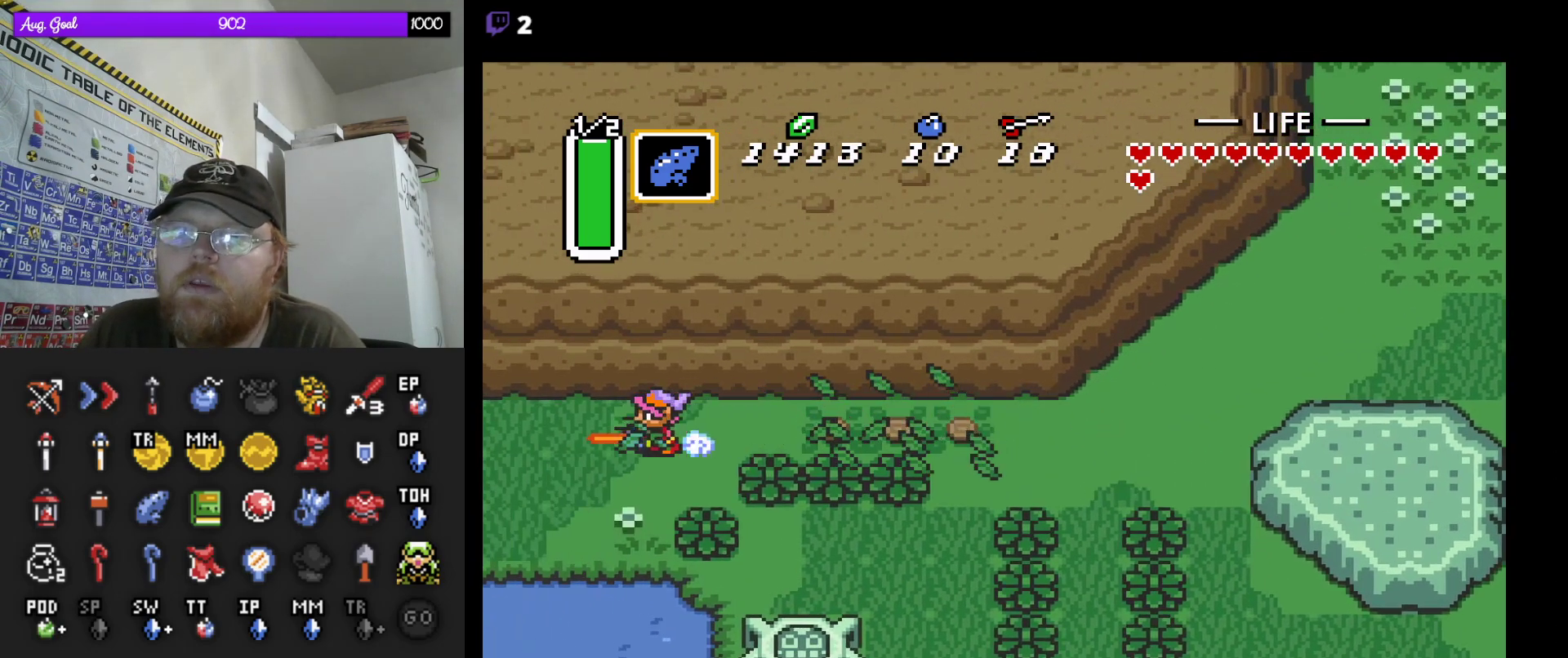
{"buttons": [], "events": []}
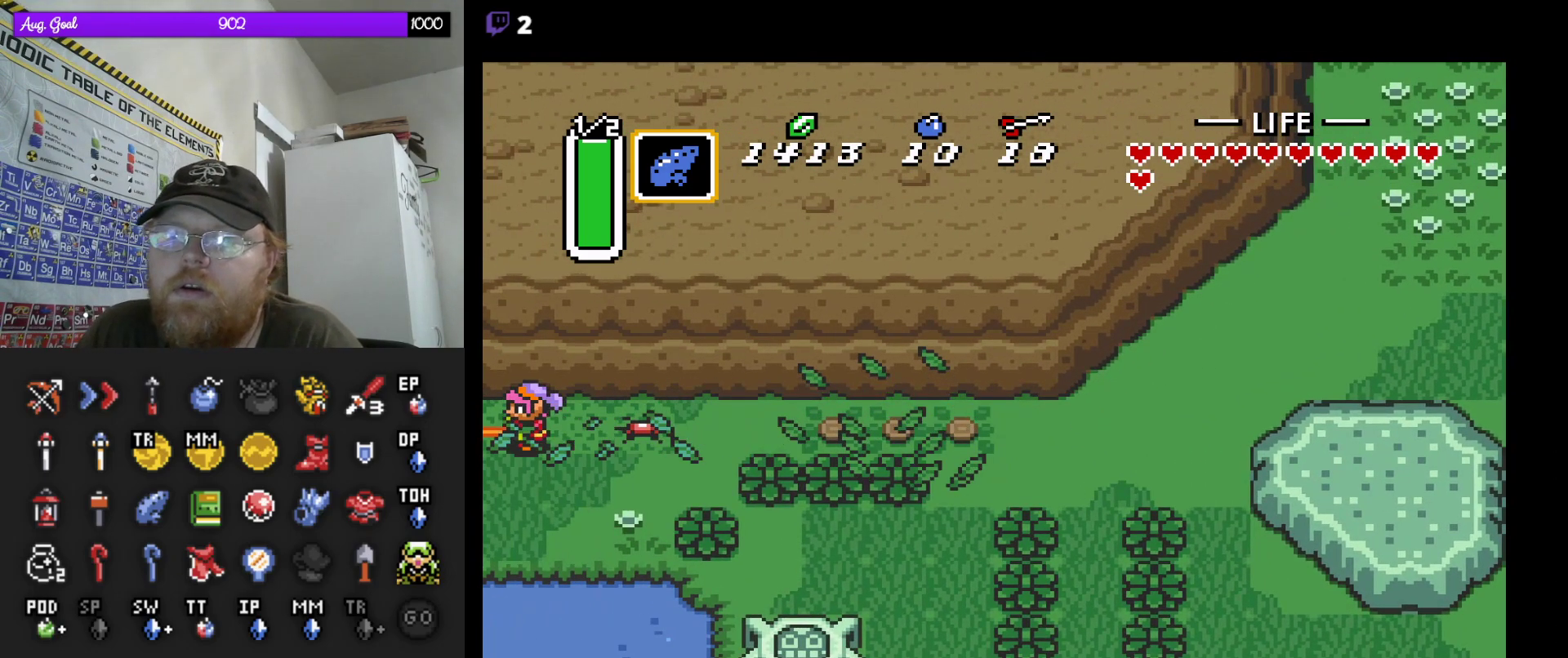
{"buttons": [], "events": []}
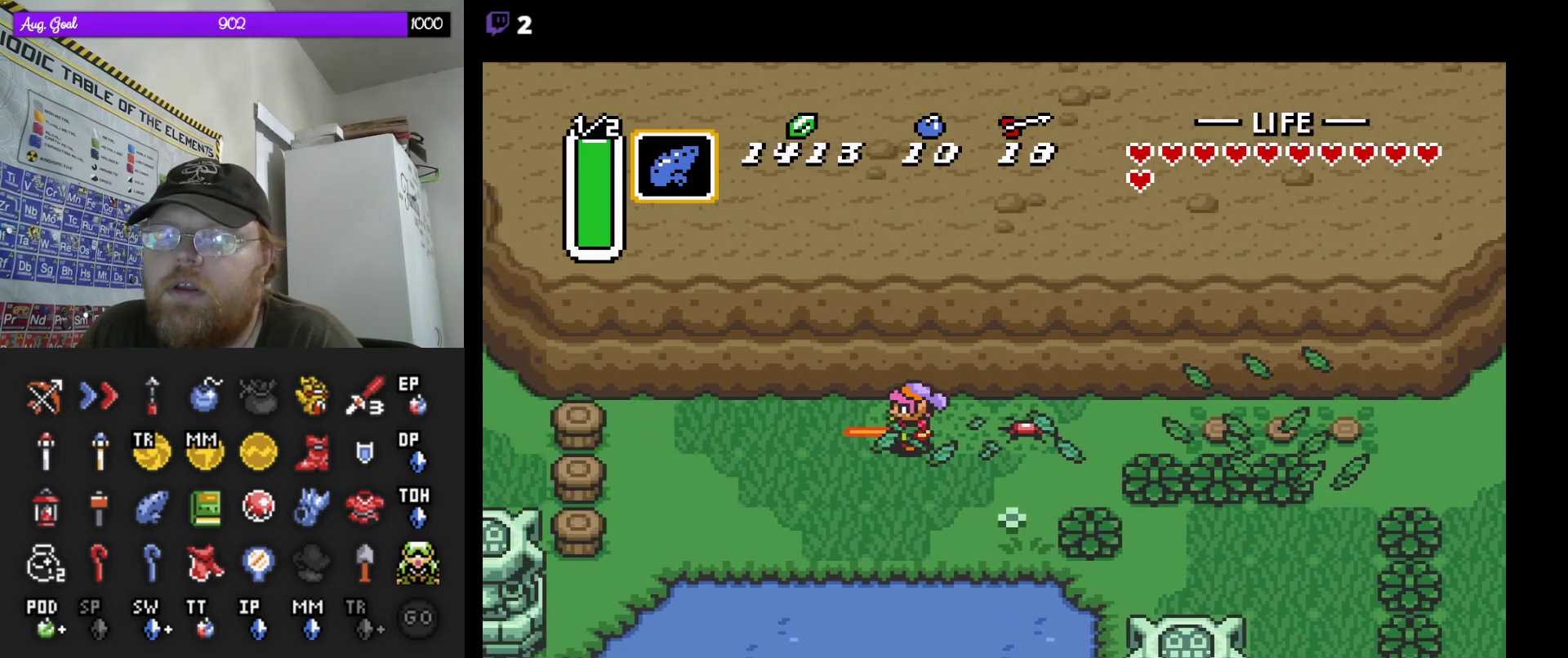
{"buttons": ["DPAD_LEFT"], "events": [[183, "DPAD_LEFT", "down"]]}
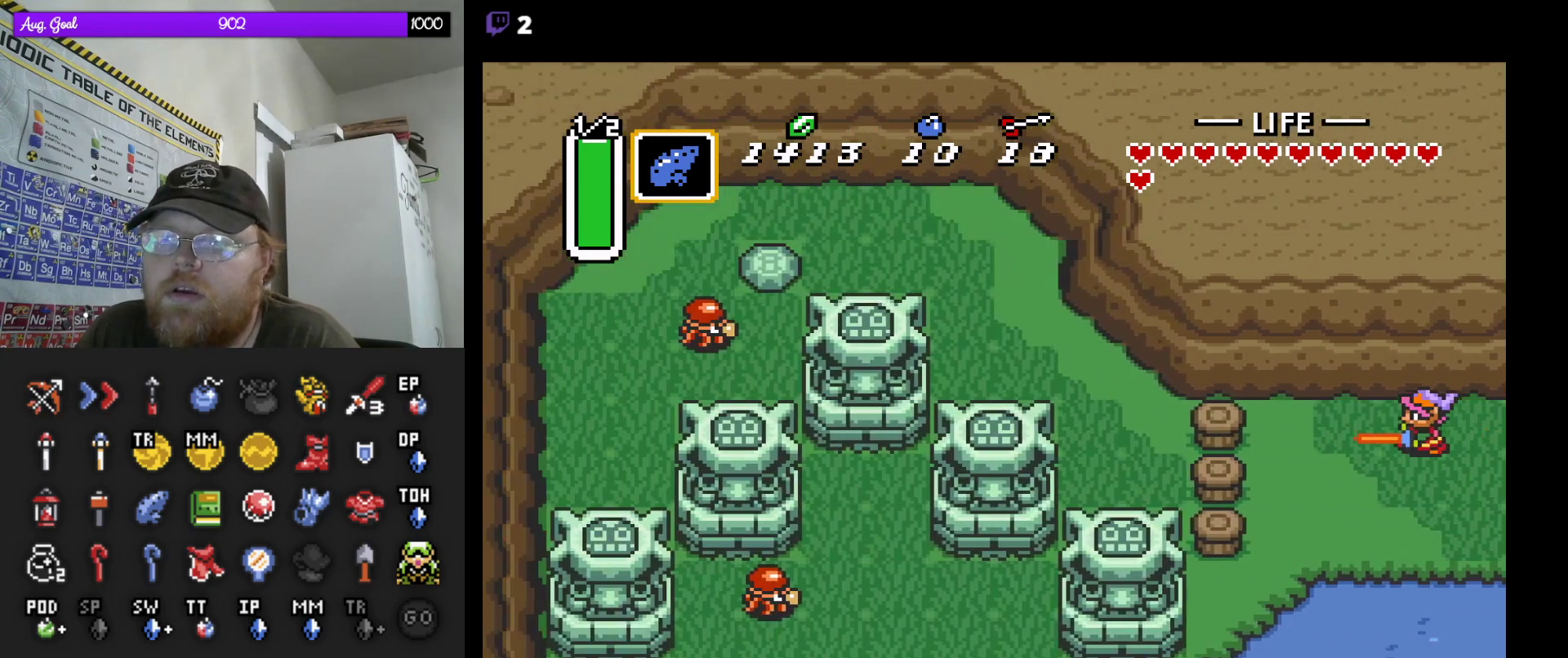
{"buttons": ["START"], "events": [[350, "DPAD_LEFT", "up"], [367, "START", "down"]]}
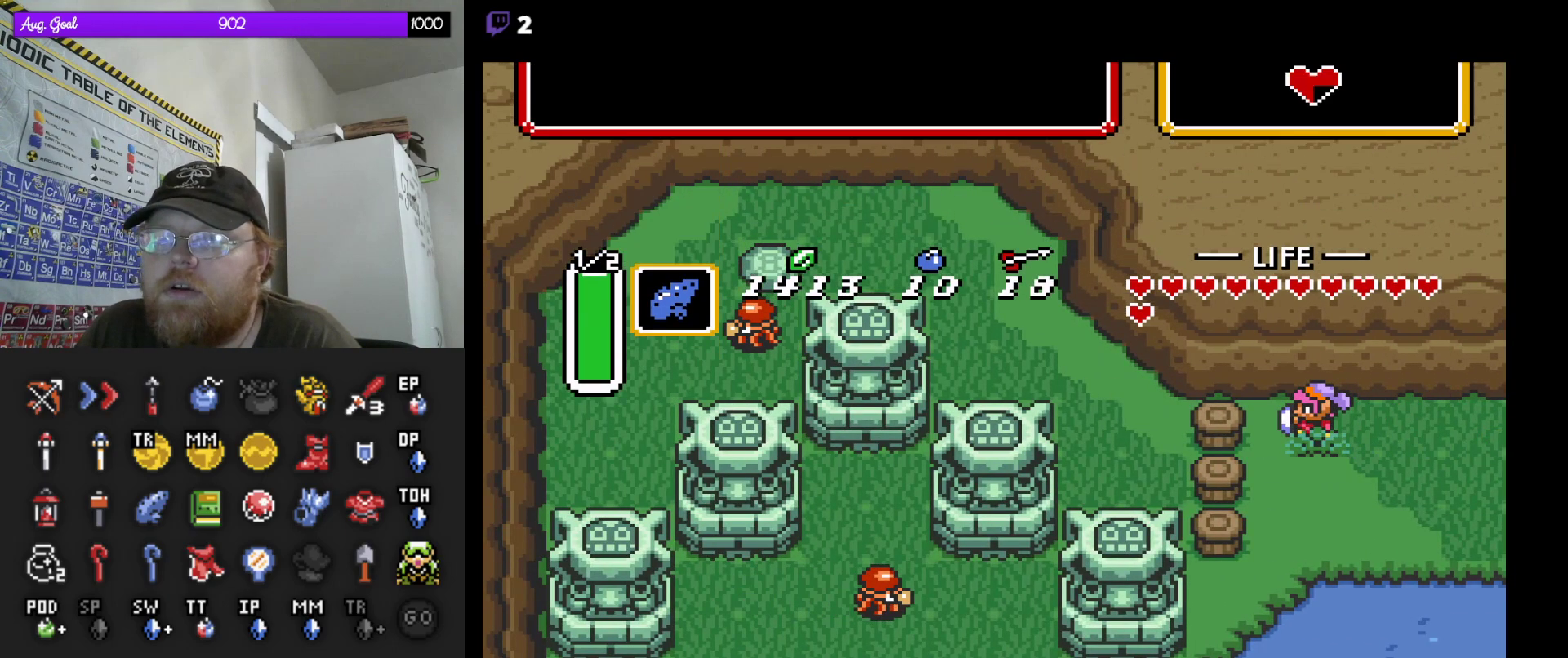
{"buttons": [], "events": [[83, "START", "up"]]}
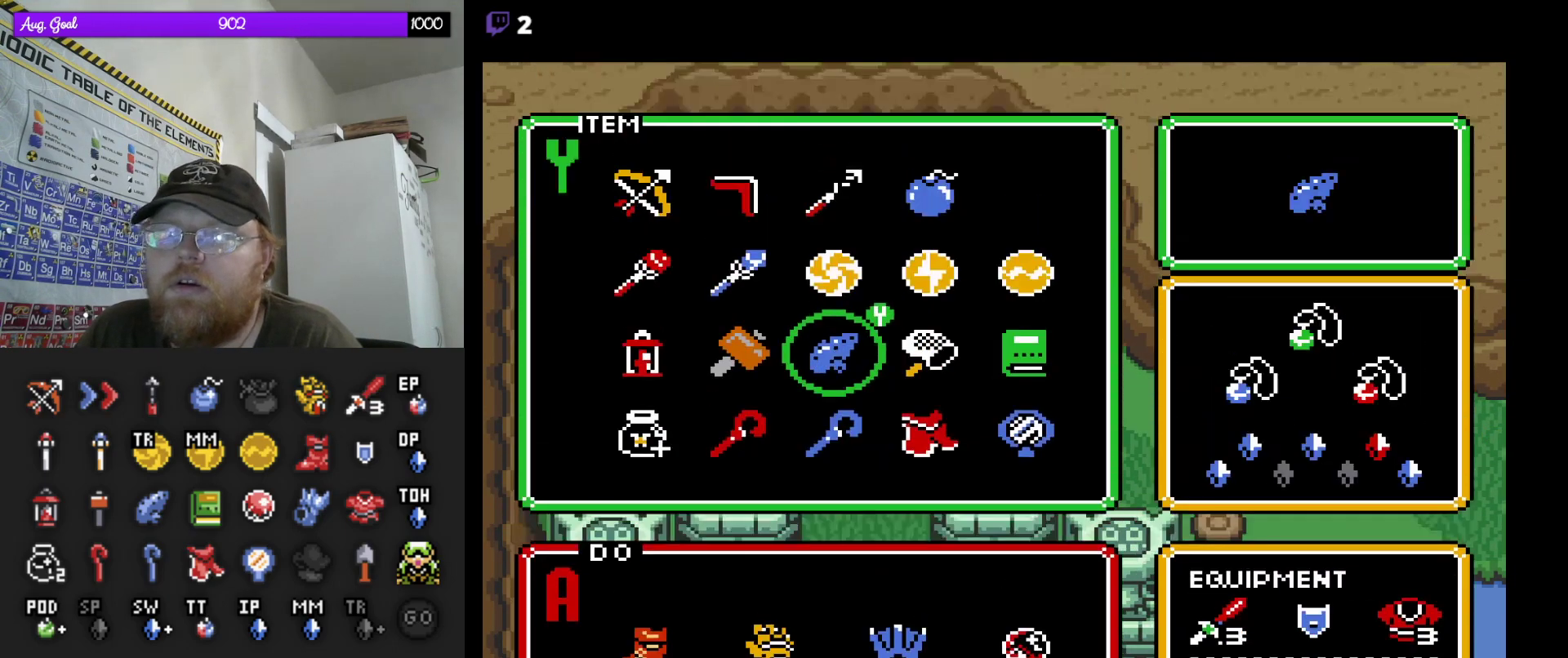
{"buttons": [], "events": [[17, "DPAD_LEFT", "down"], [117, "DPAD_LEFT", "up"], [167, "START", "down"], [300, "START", "up"]]}
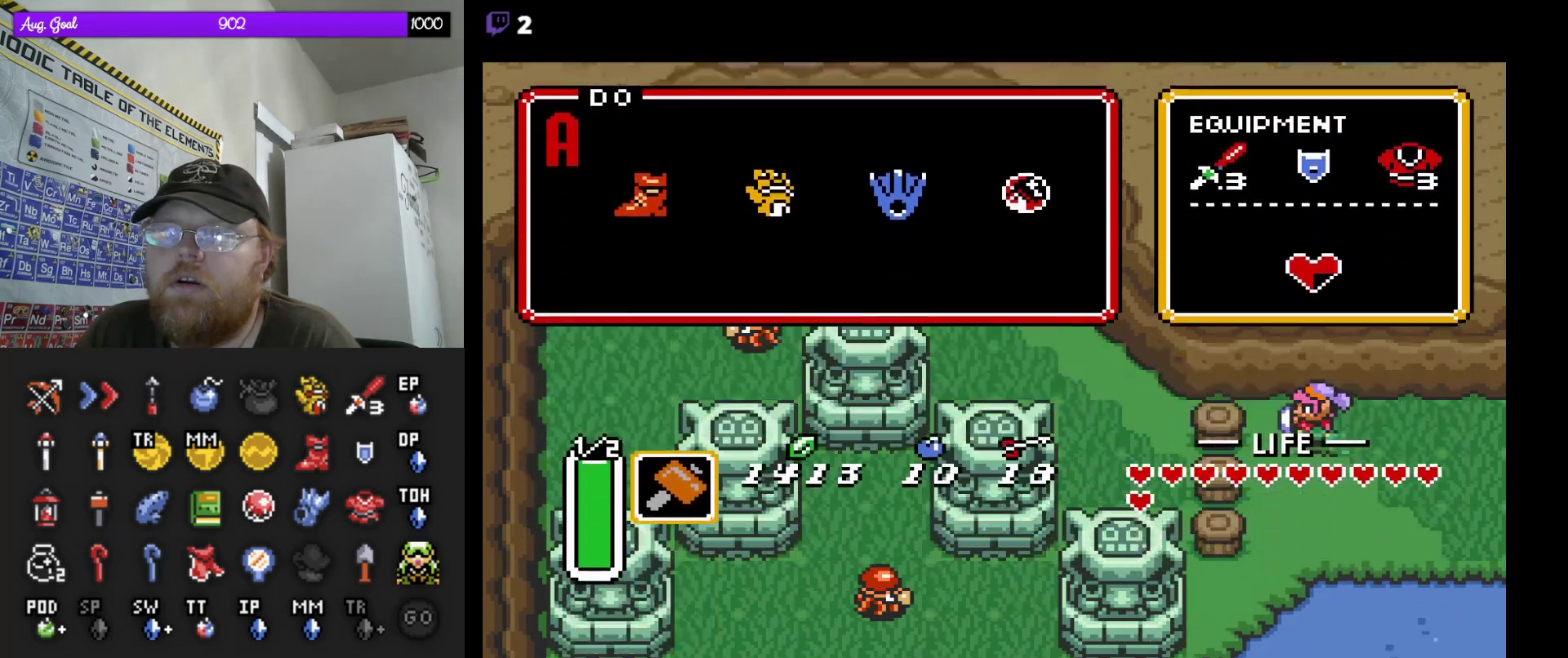
{"buttons": ["DPAD_LEFT"], "events": [[50, "DPAD_LEFT", "down"]]}
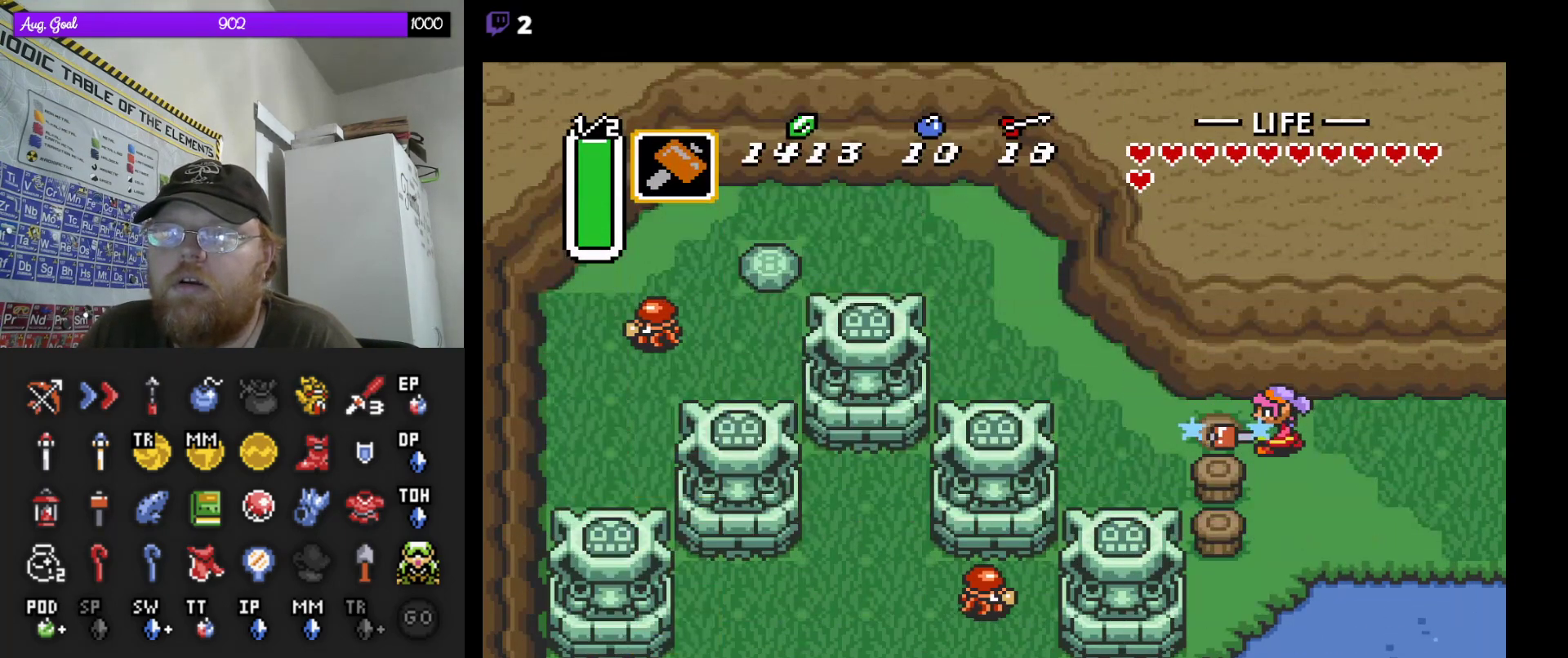
{"buttons": ["DPAD_UP", "DPAD_LEFT"], "events": [[183, "DPAD_UP", "down"]]}
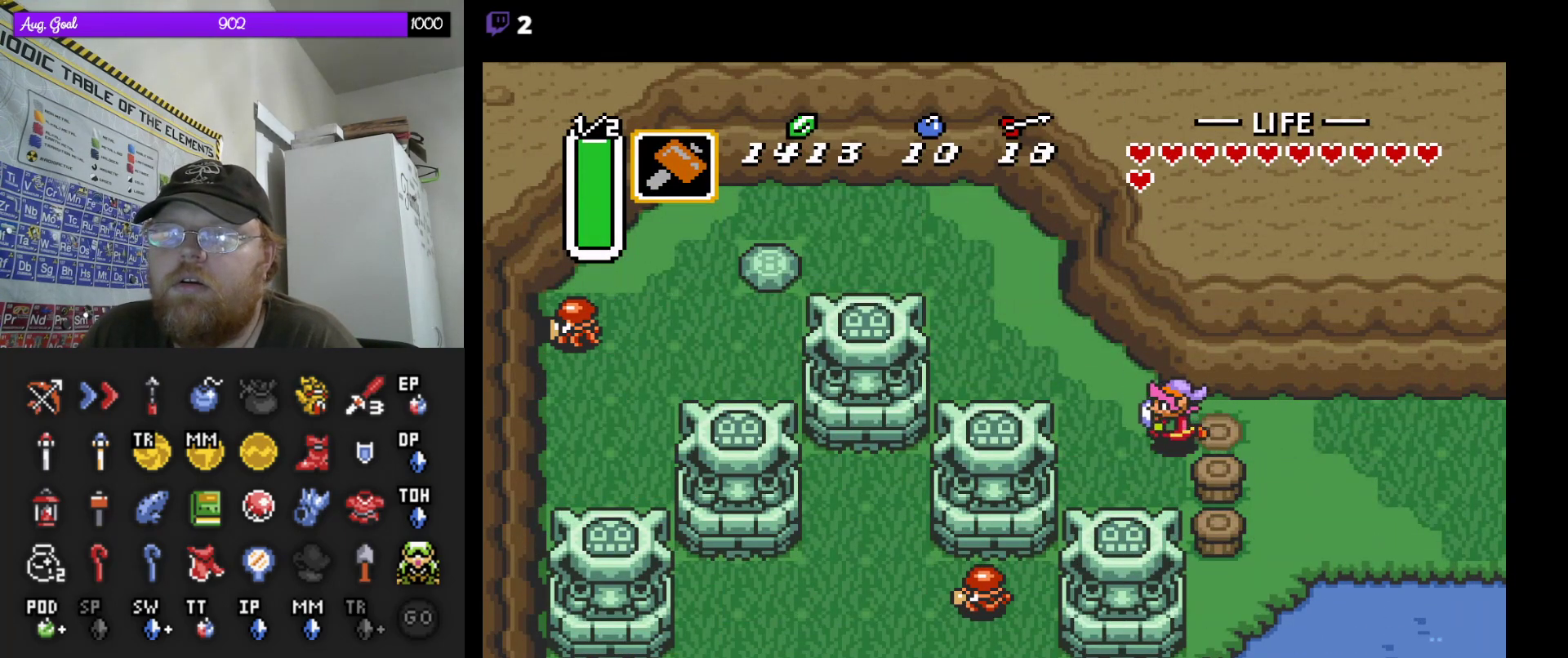
{"buttons": ["DPAD_UP", "DPAD_LEFT"], "events": []}
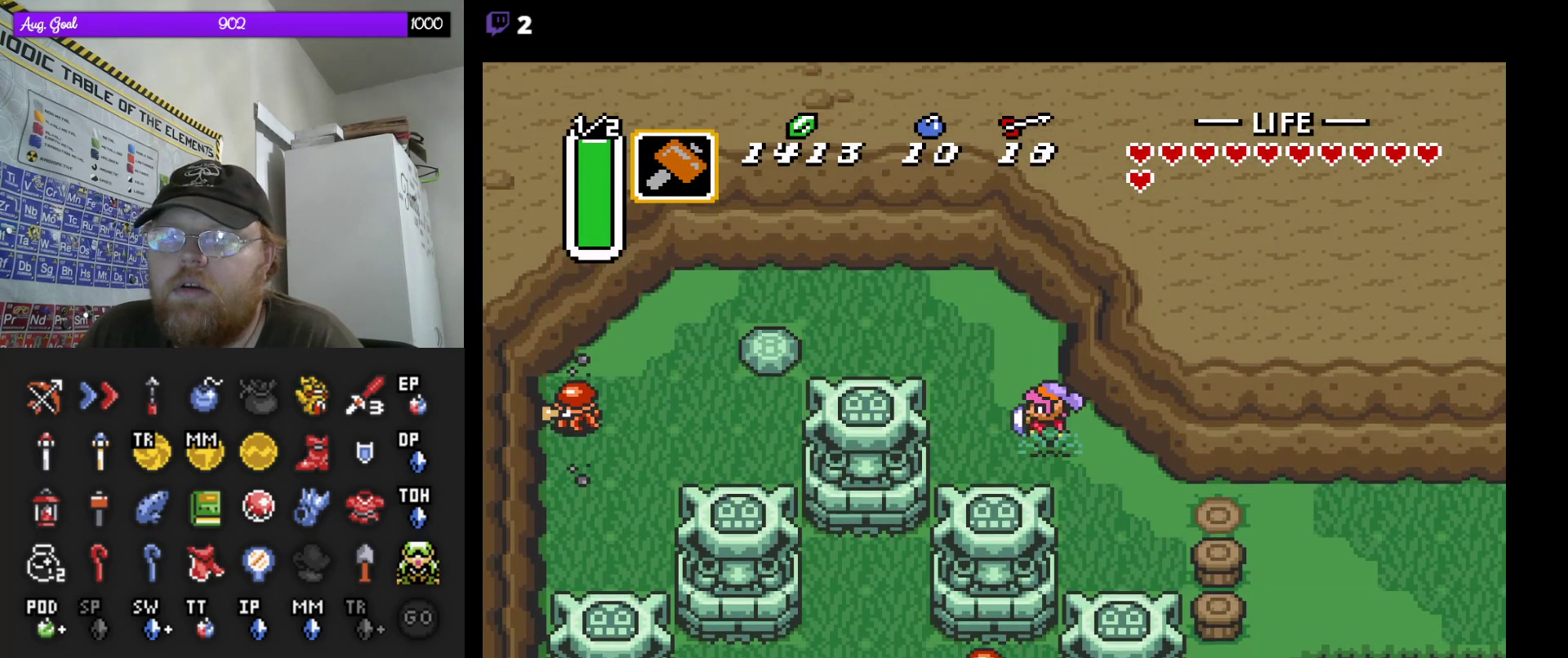
{"buttons": ["DPAD_LEFT"], "events": [[417, "DPAD_UP", "up"]]}